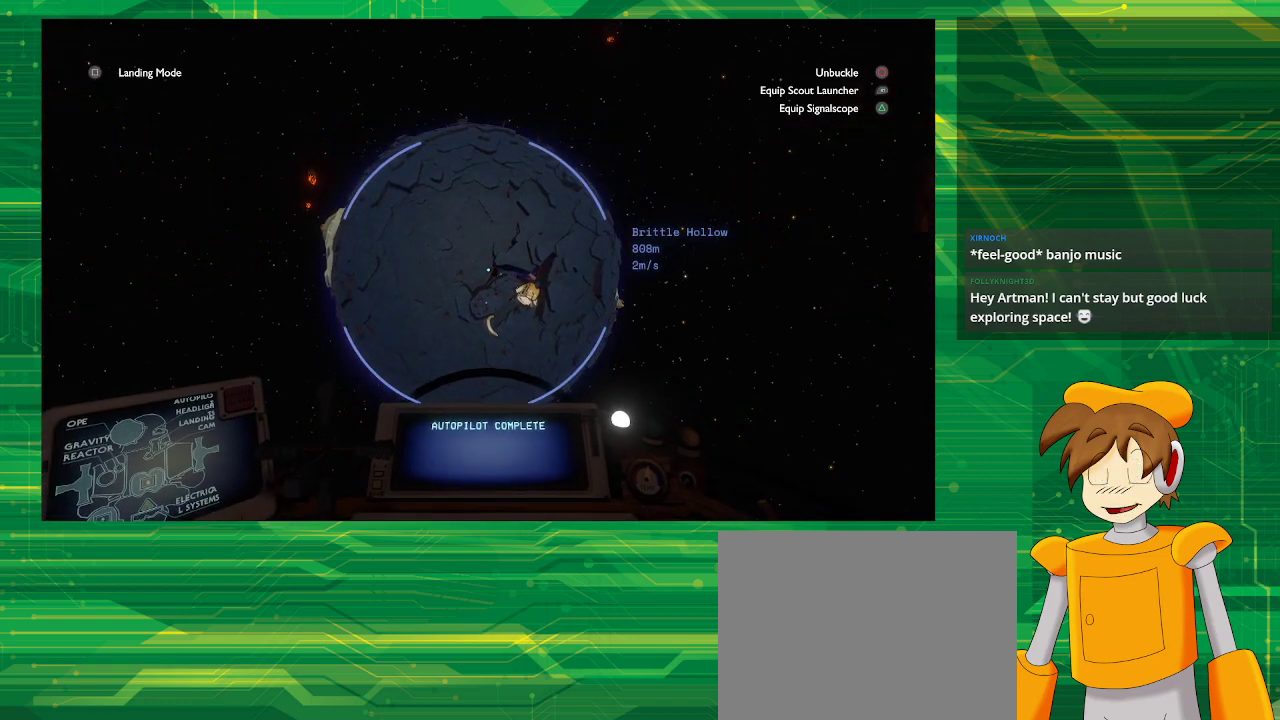
Gameplay with a controller (PlayStation layout); each line is a JSON object with the inputs held at the frame after it. "events" lists button and stick changes between this image and that frame as [ms after this image, input, new state], when the widget could be followed in between. Not read: L3 R3.
{"buttons": [], "left_stick": "center", "right_stick": "center", "events": [[150, "SQUARE", "down"], [267, "SQUARE", "up"]]}
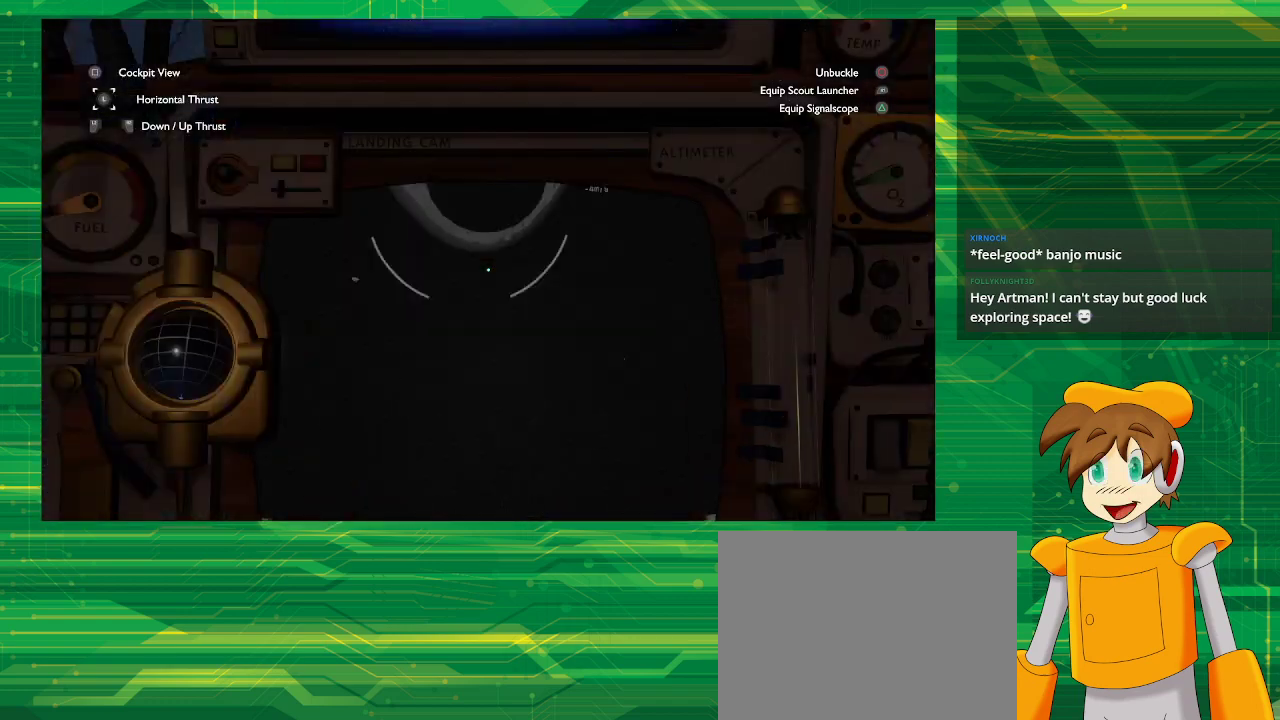
{"buttons": [], "left_stick": "center", "right_stick": "center", "events": []}
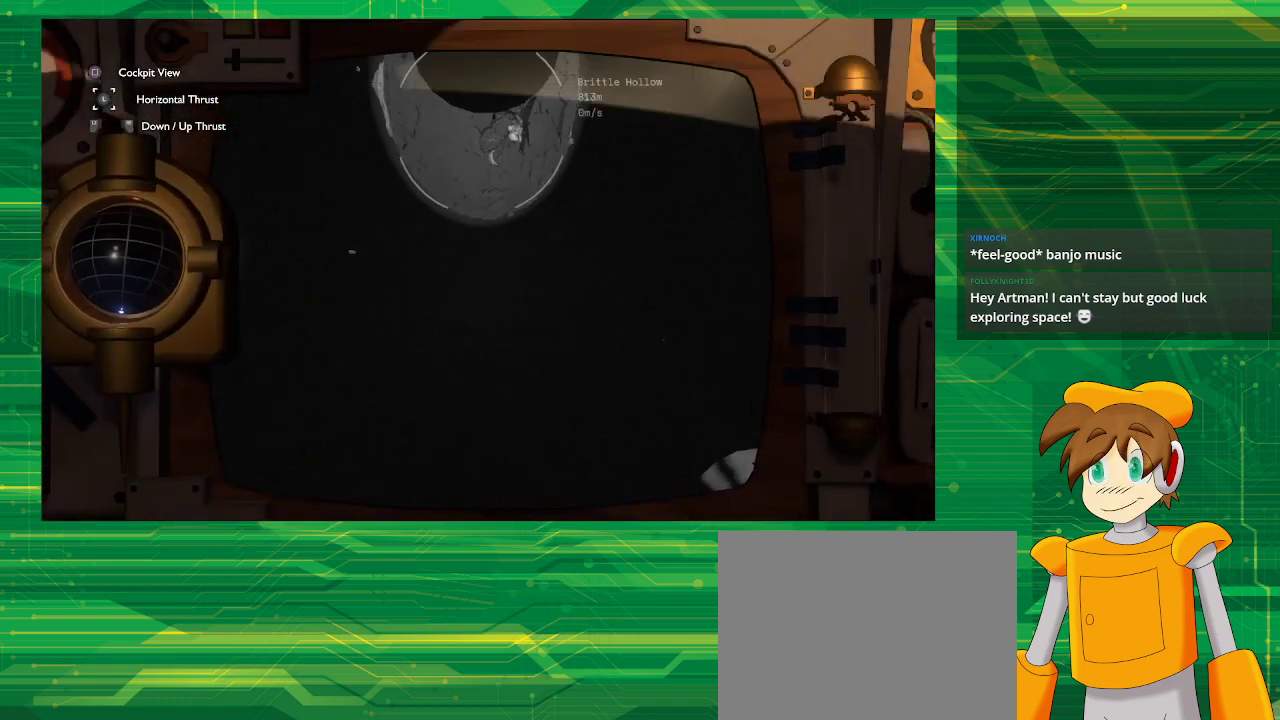
{"buttons": [], "left_stick": "center", "right_stick": "center", "events": []}
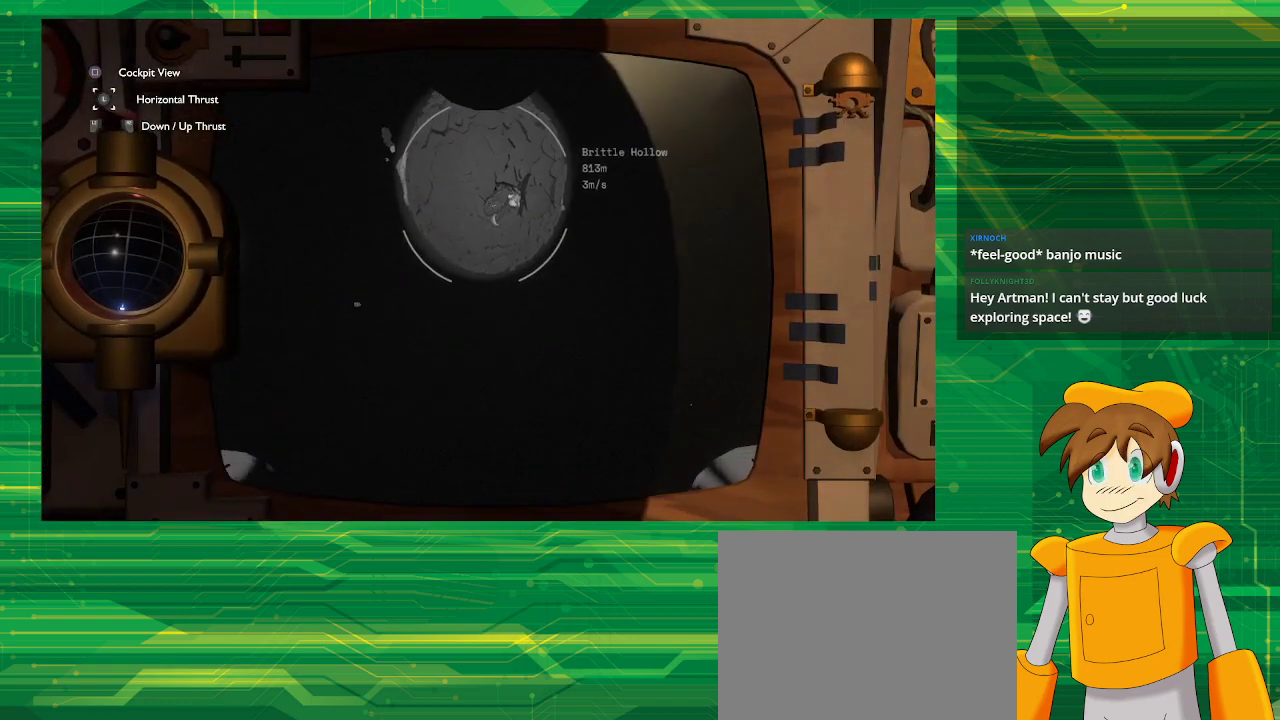
{"buttons": [], "left_stick": "center", "right_stick": "center", "events": []}
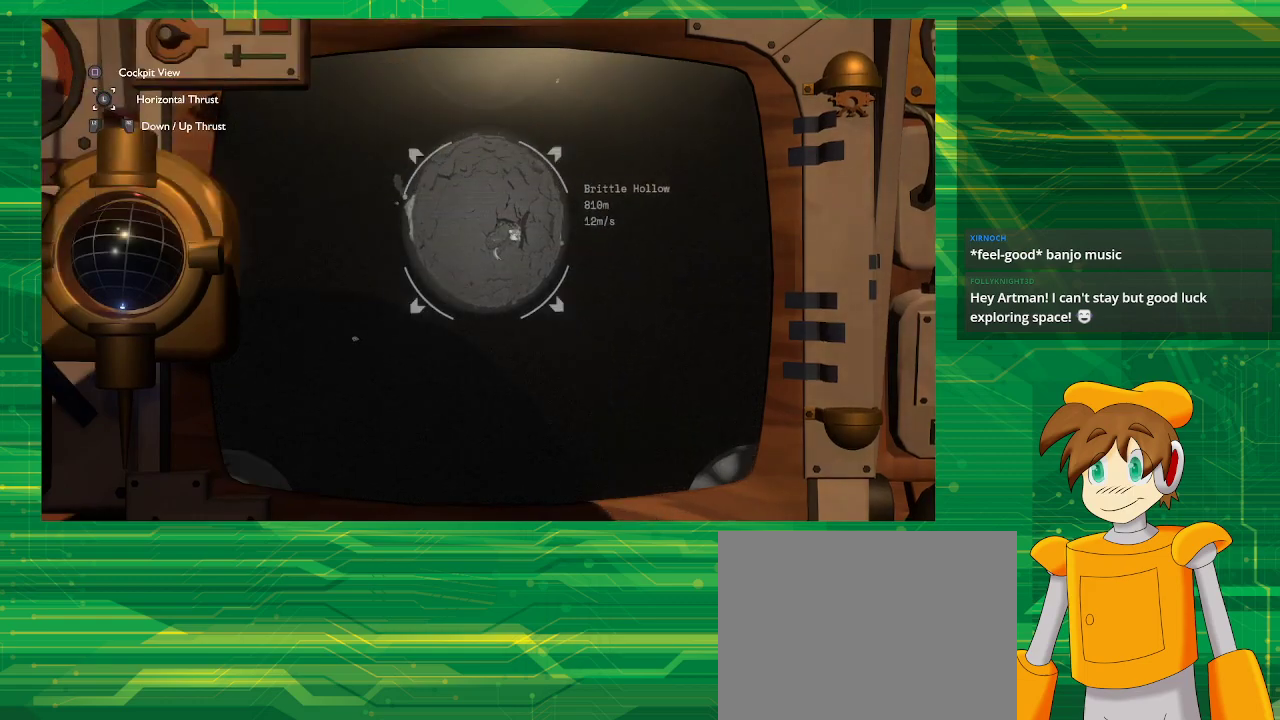
{"buttons": ["L2"], "left_stick": "center", "right_stick": "center", "events": [[50, "L2", "down"]]}
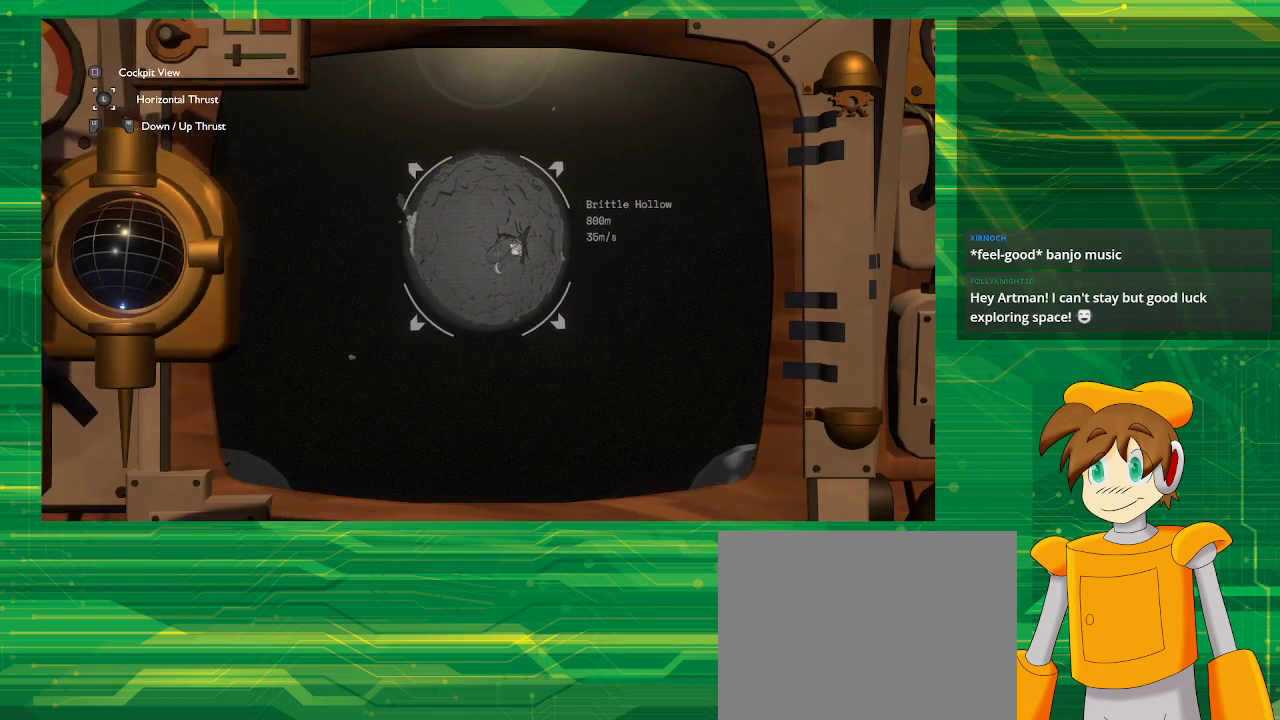
{"buttons": [], "left_stick": "center", "right_stick": "center", "events": [[400, "L2", "up"]]}
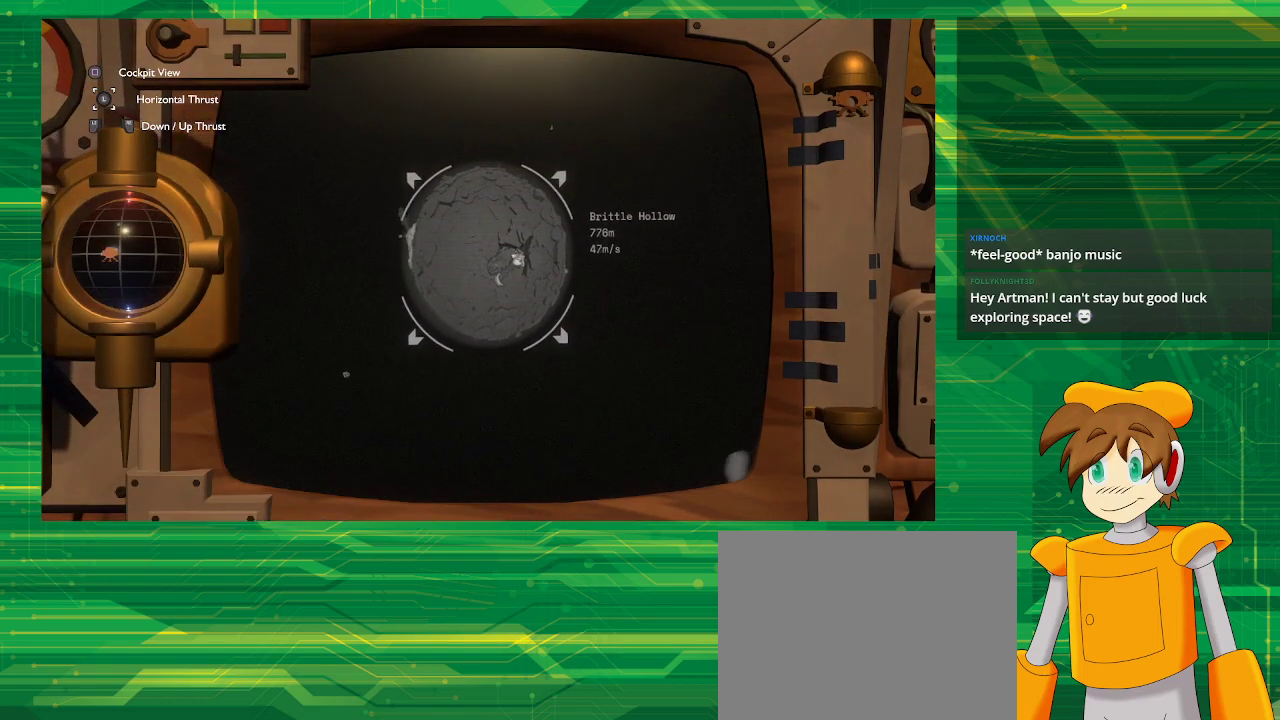
{"buttons": [], "left_stick": "left", "right_stick": "center", "events": [[117, "left_stick", "left"]]}
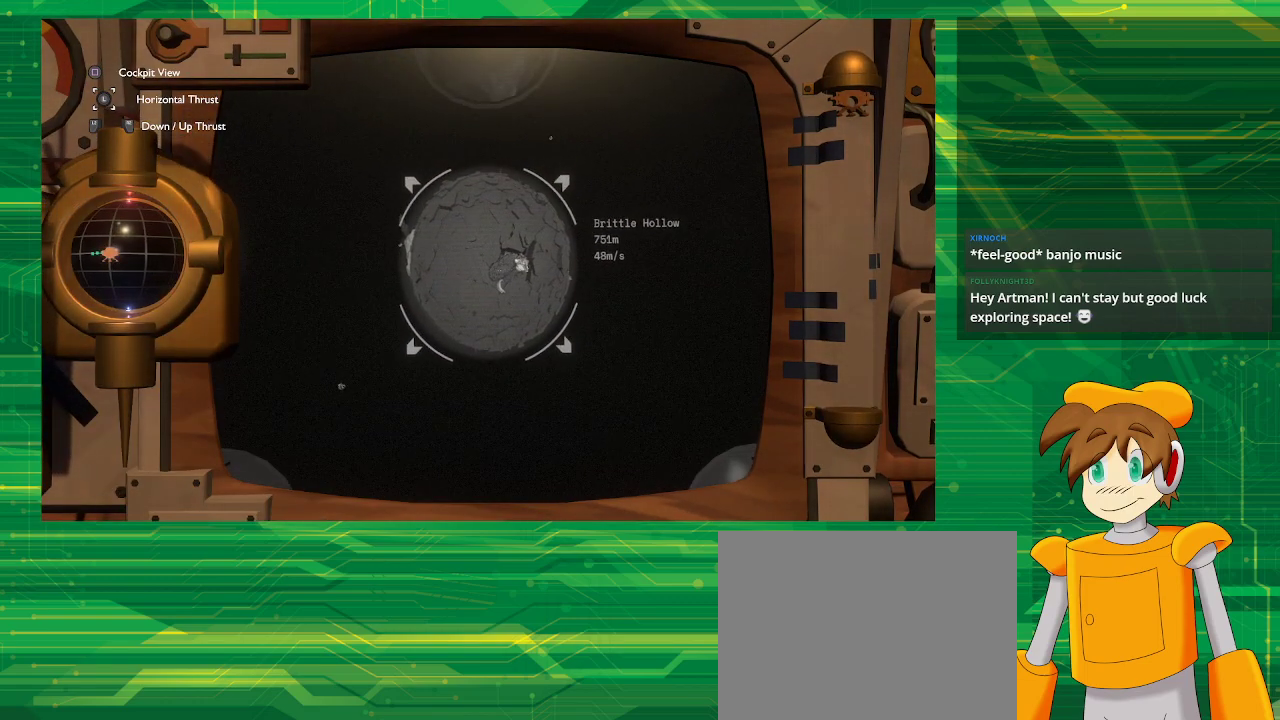
{"buttons": [], "left_stick": "left", "right_stick": "center", "events": []}
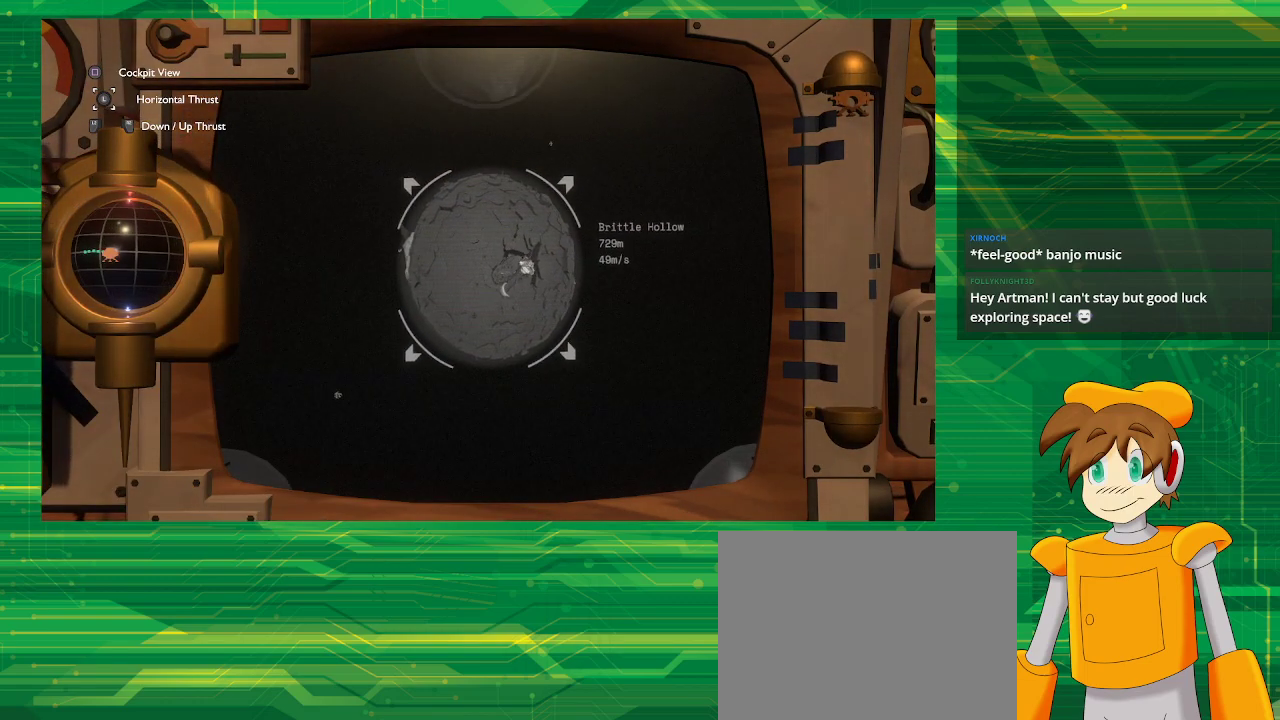
{"buttons": [], "left_stick": "left", "right_stick": "right", "events": [[417, "right_stick", "right"]]}
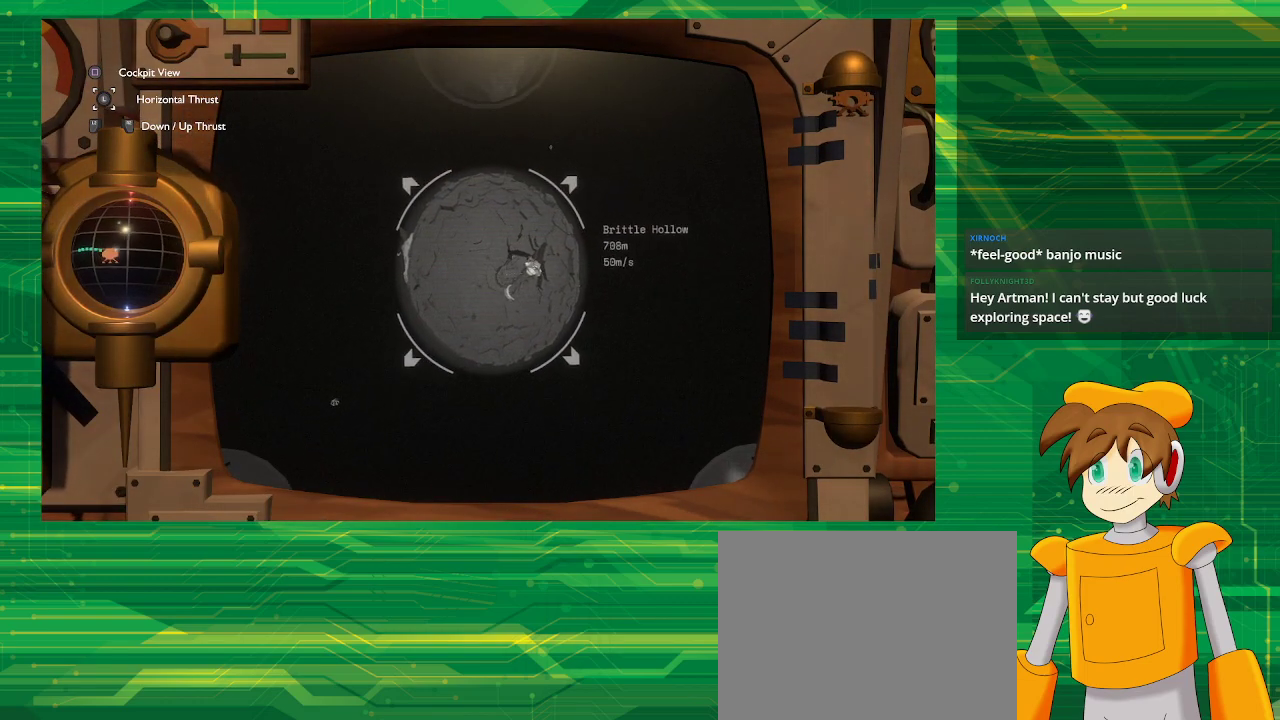
{"buttons": ["R2"], "left_stick": "left", "right_stick": "center", "events": [[150, "right_stick", "center"], [483, "R2", "down"]]}
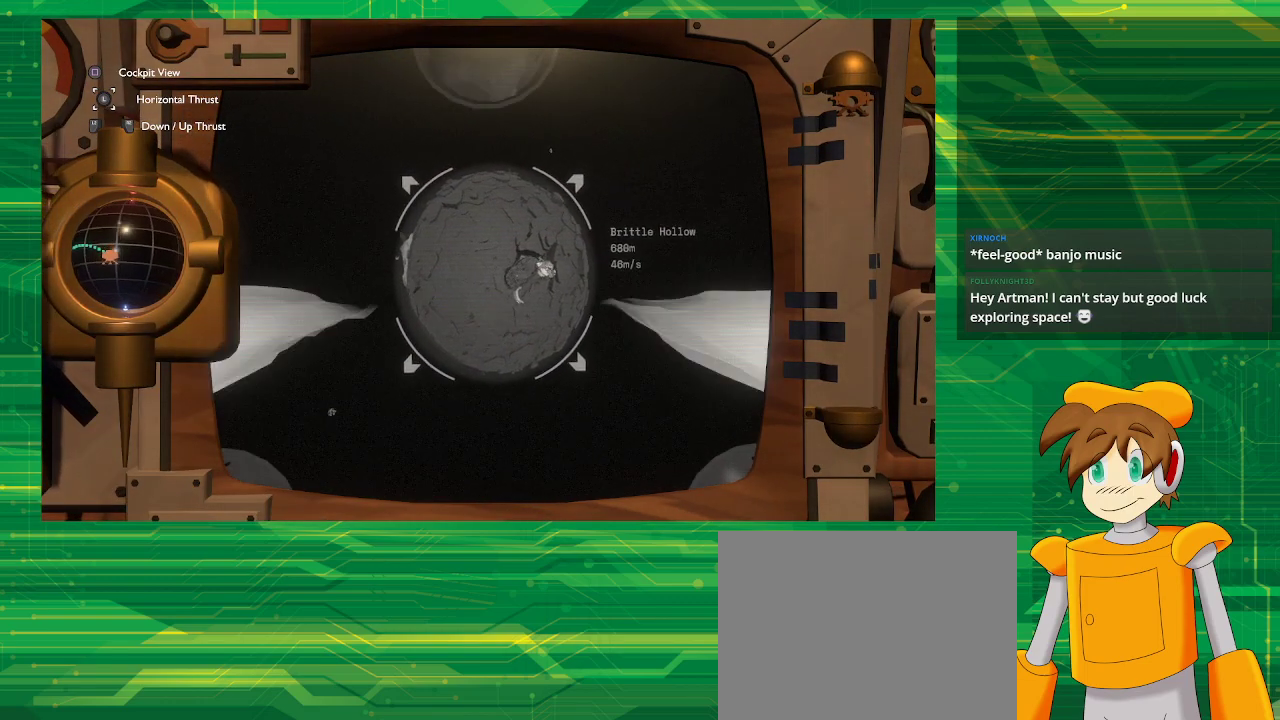
{"buttons": ["R2"], "left_stick": "left", "right_stick": "center", "events": [[117, "R2", "up"], [417, "R2", "down"]]}
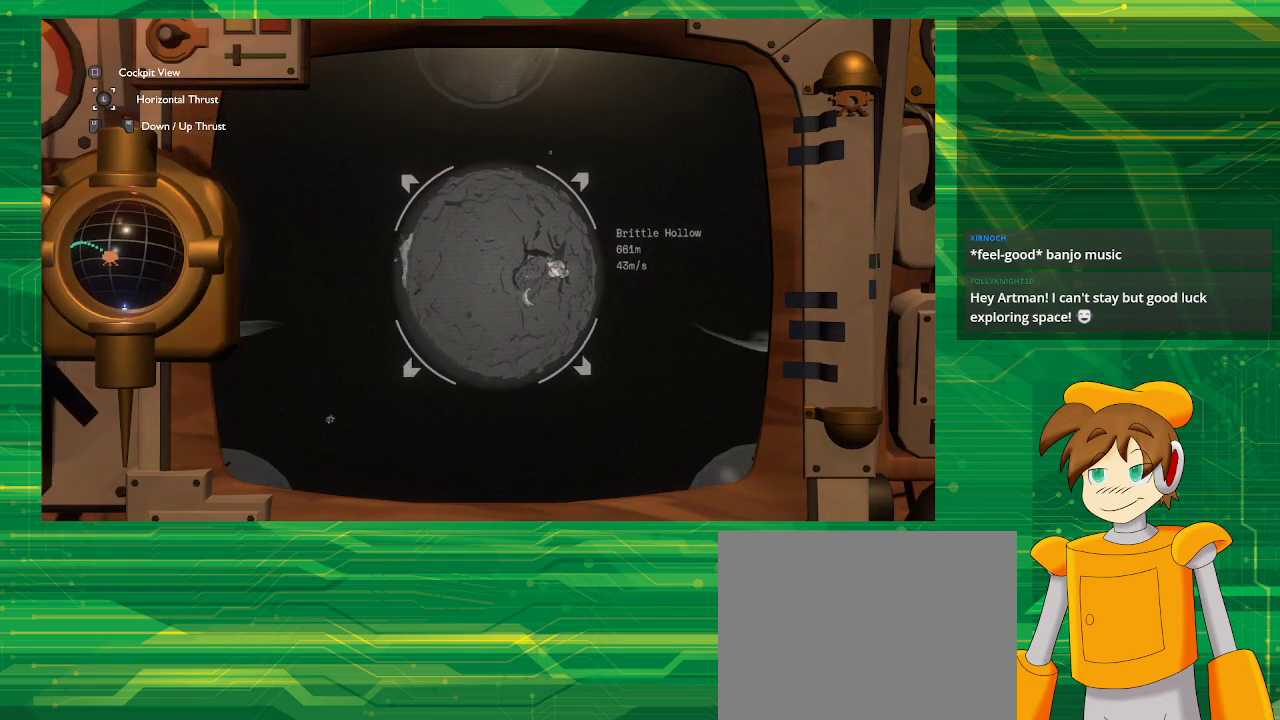
{"buttons": ["R2"], "left_stick": "left", "right_stick": "center", "events": []}
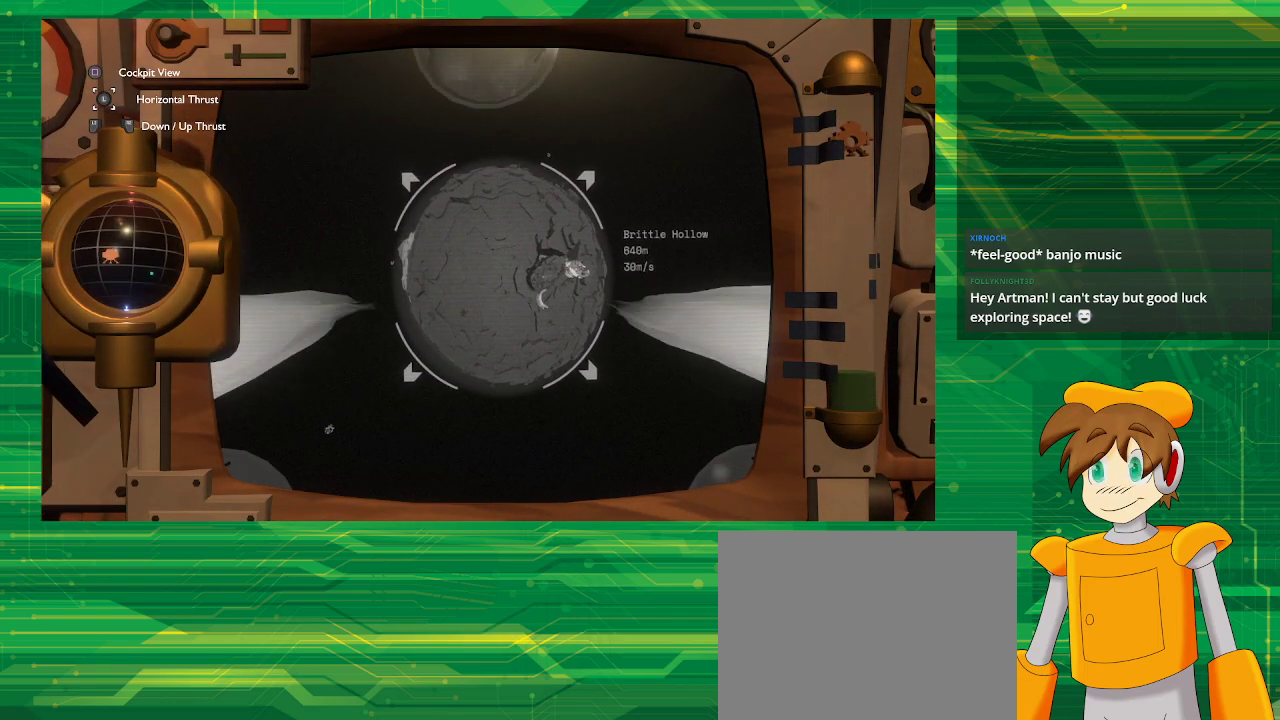
{"buttons": [], "left_stick": "left", "right_stick": "center", "events": [[283, "R2", "up"]]}
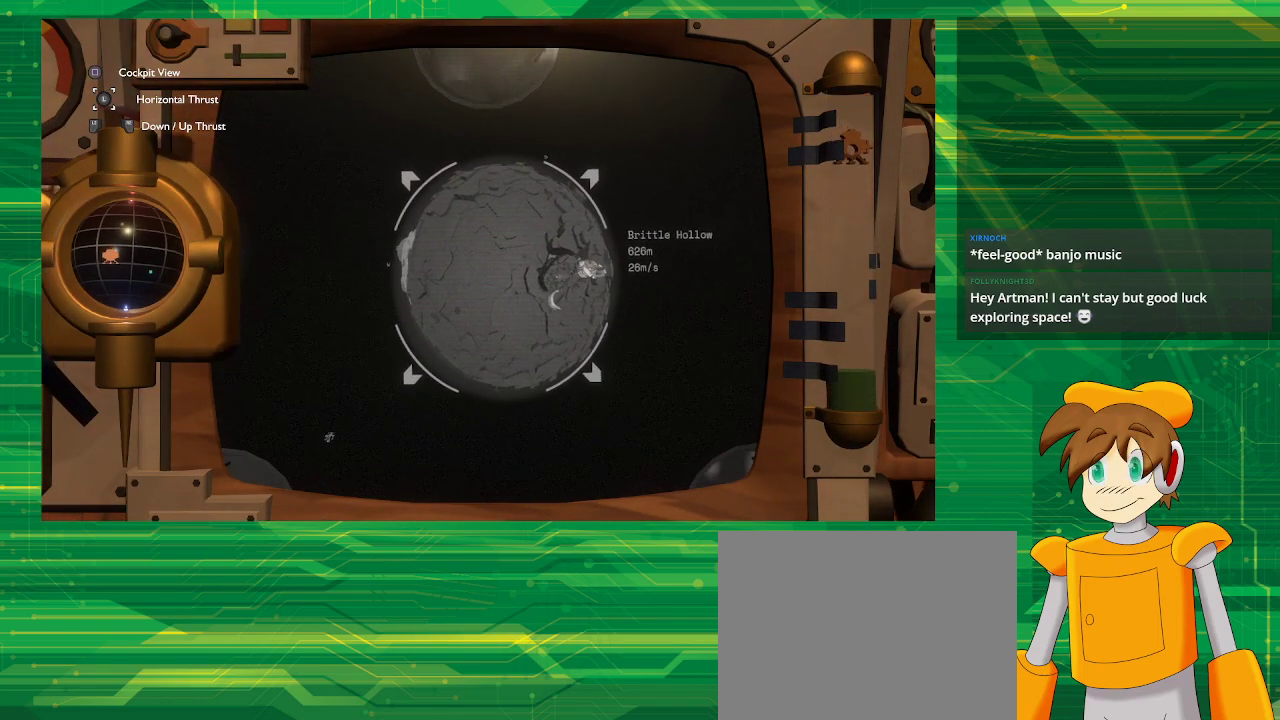
{"buttons": ["R2"], "left_stick": "left", "right_stick": "center", "events": [[100, "R2", "down"]]}
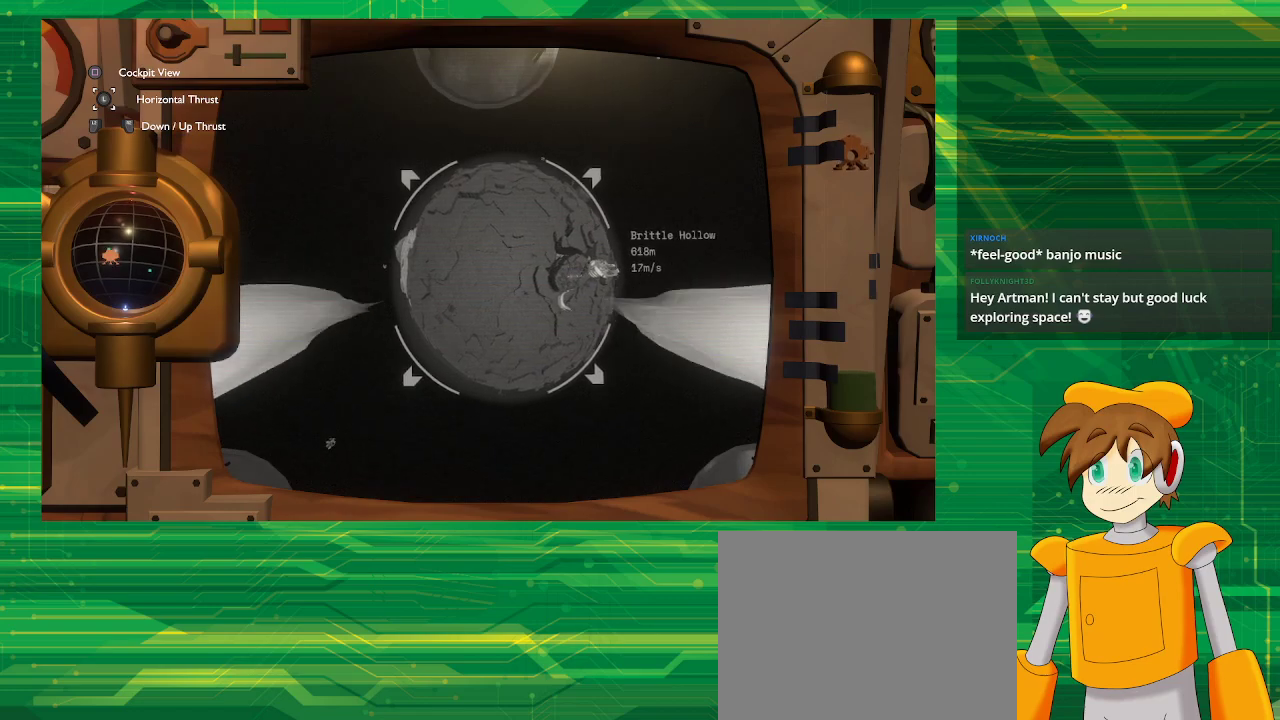
{"buttons": ["R2"], "left_stick": "left", "right_stick": "center", "events": []}
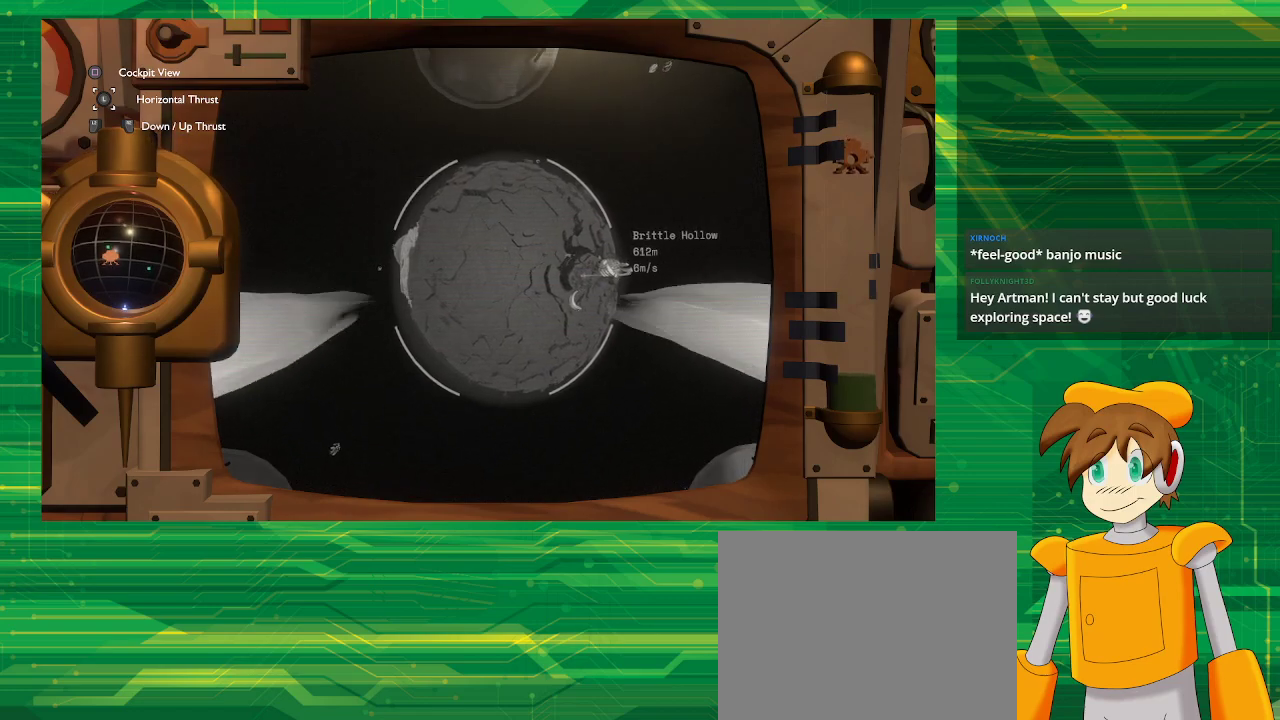
{"buttons": [], "left_stick": "up-left", "right_stick": "center", "events": [[33, "left_stick", "up-left"], [117, "R2", "up"]]}
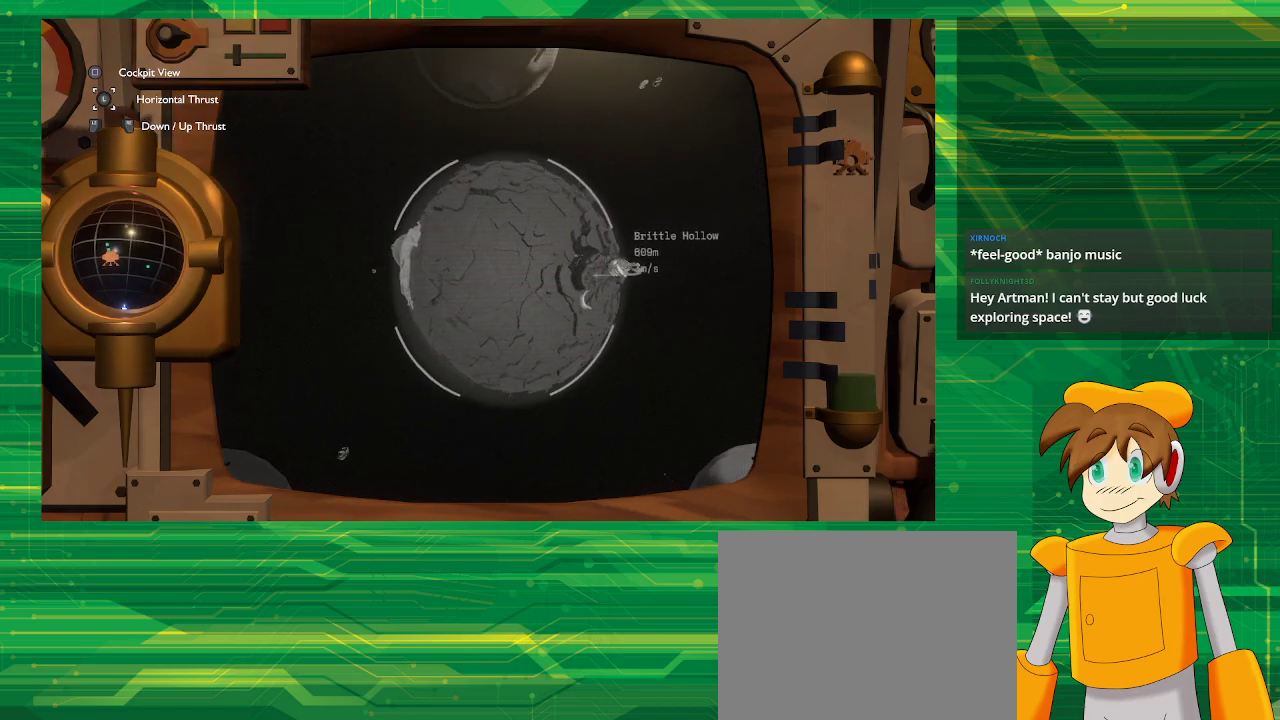
{"buttons": [], "left_stick": "up-left", "right_stick": "center", "events": []}
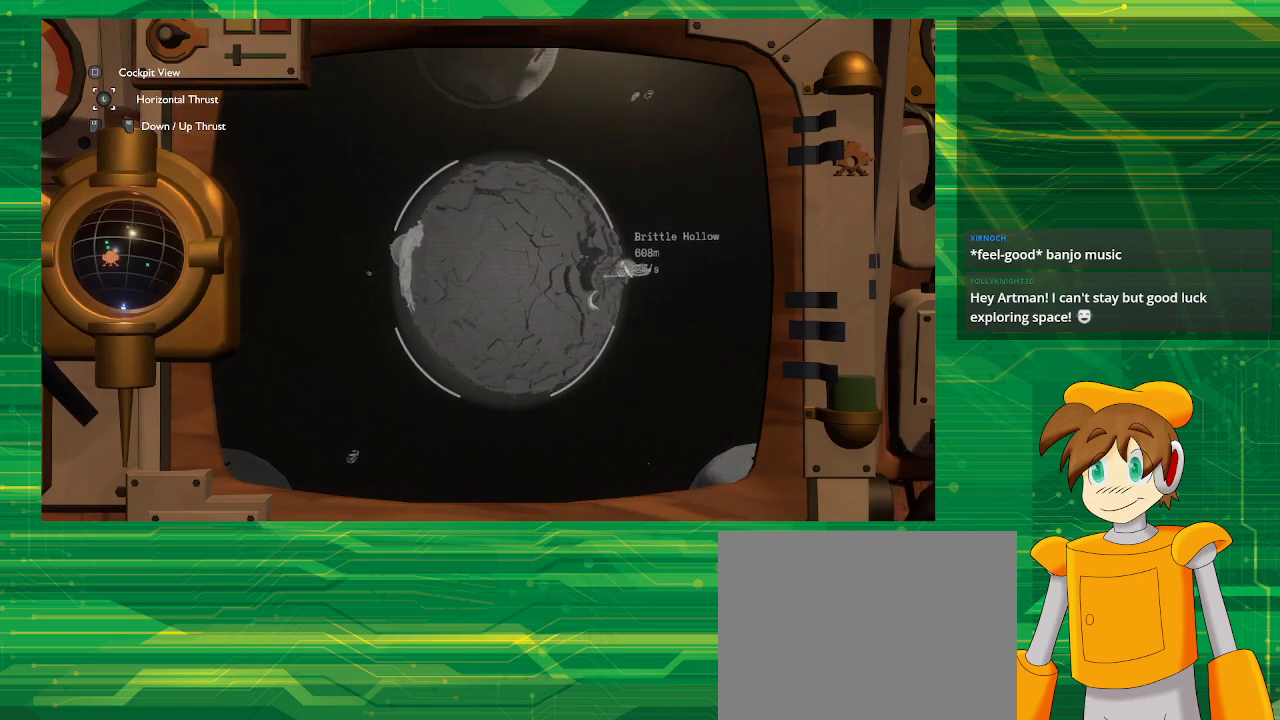
{"buttons": [], "left_stick": "up-left", "right_stick": "center", "events": []}
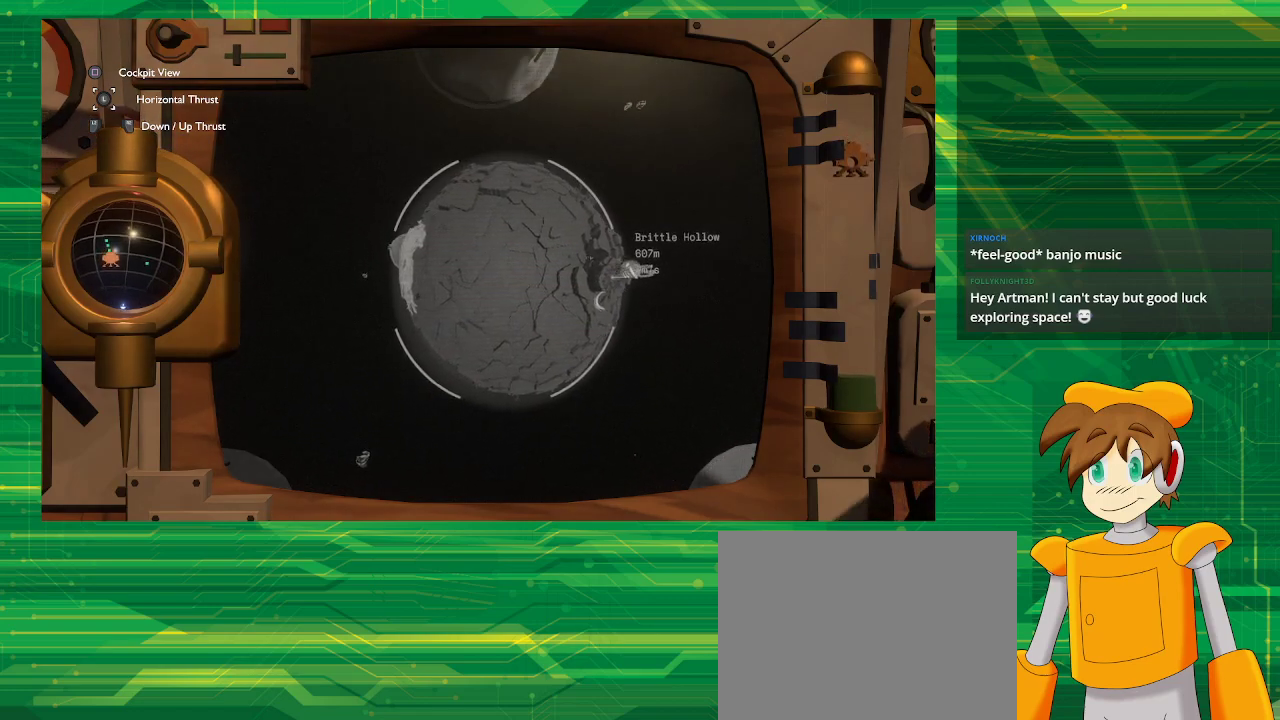
{"buttons": [], "left_stick": "up-left", "right_stick": "center", "events": []}
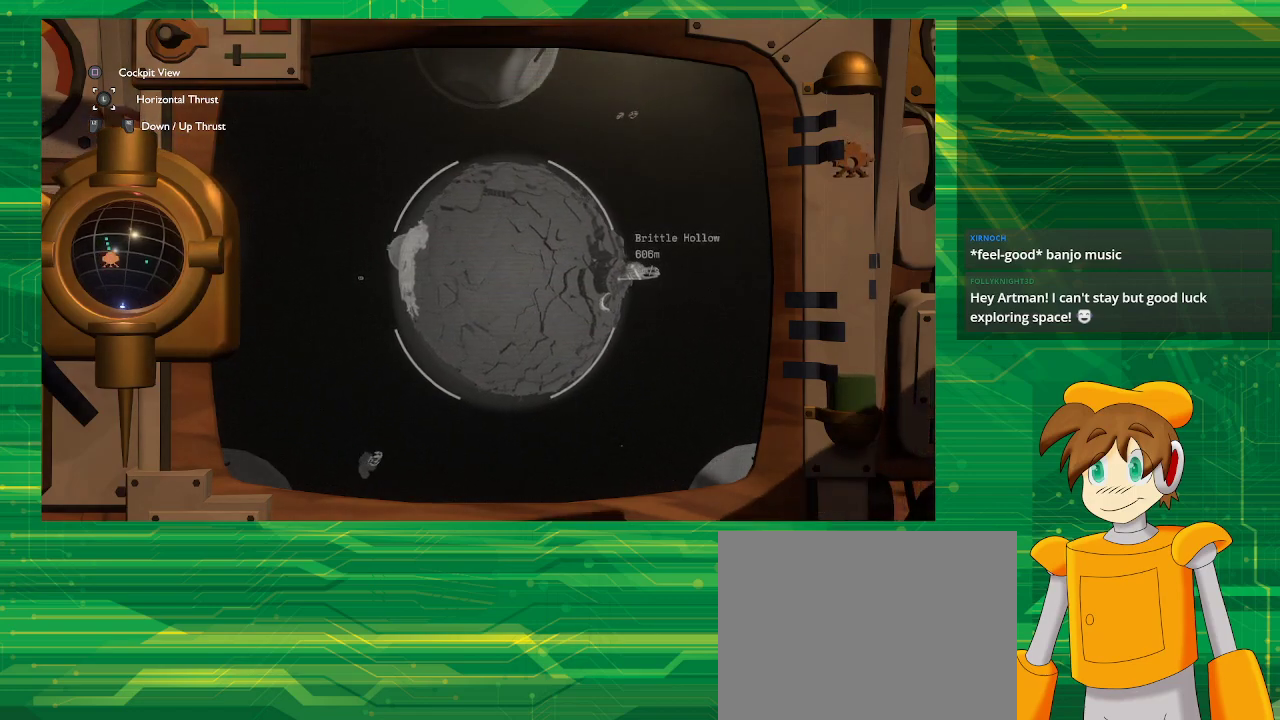
{"buttons": ["L2"], "left_stick": "up-left", "right_stick": "center", "events": [[350, "L2", "down"]]}
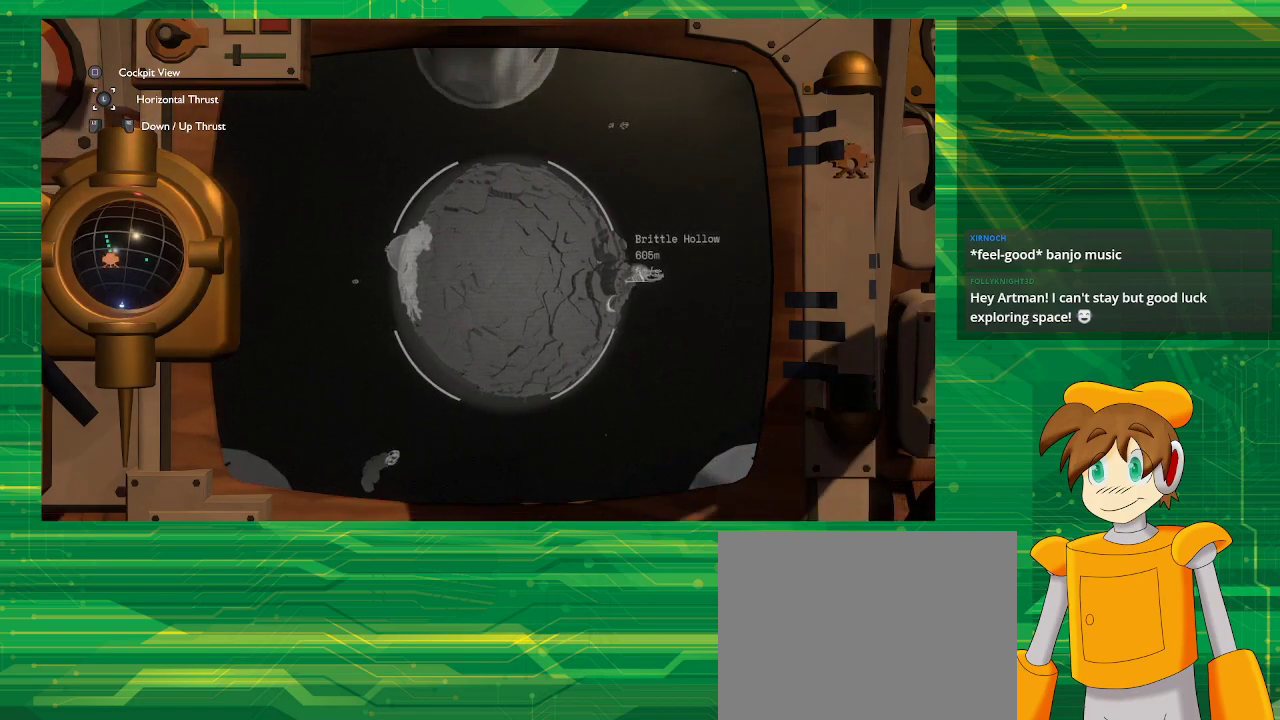
{"buttons": ["L2"], "left_stick": "up-left", "right_stick": "center", "events": []}
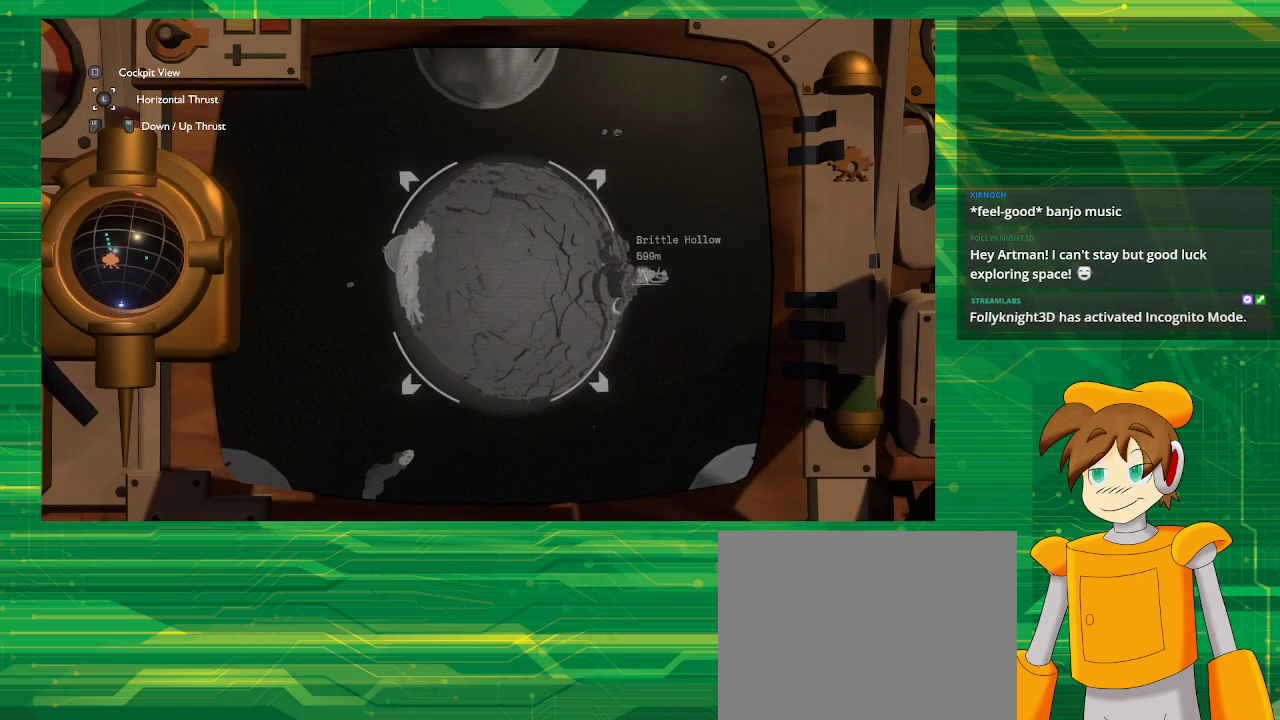
{"buttons": [], "left_stick": "left", "right_stick": "center", "events": [[167, "L2", "up"], [350, "left_stick", "left"]]}
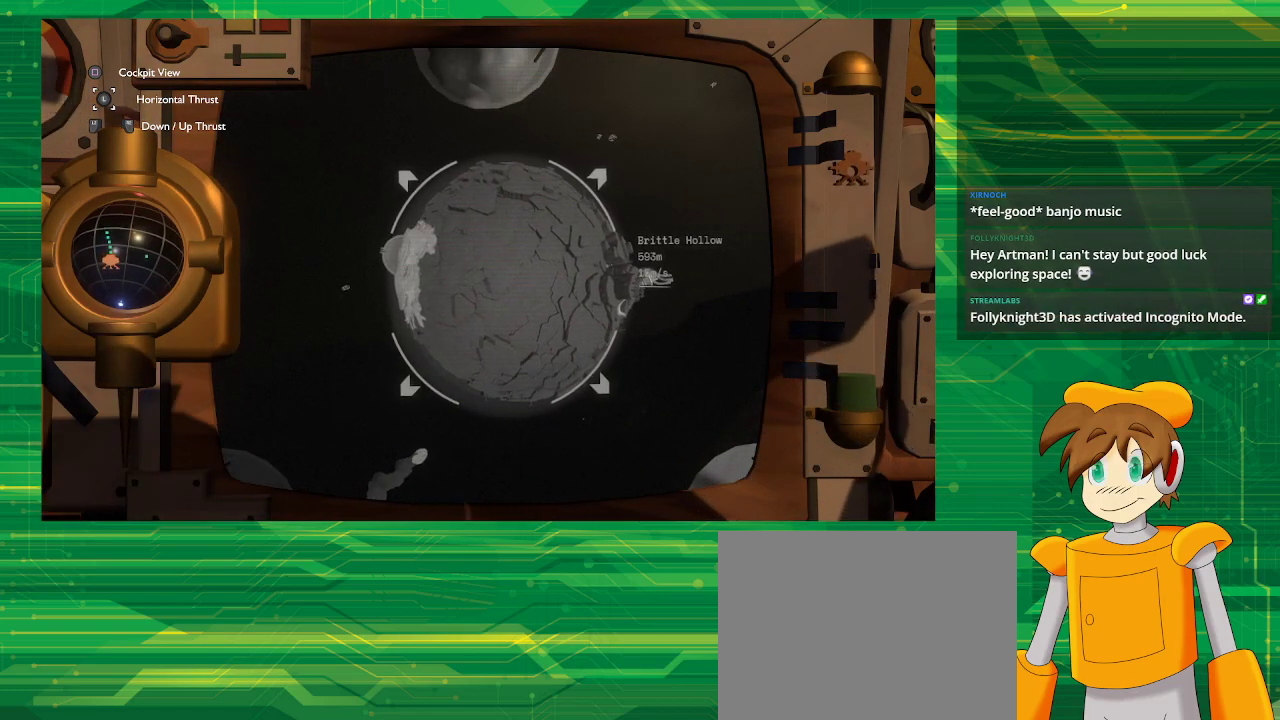
{"buttons": [], "left_stick": "left", "right_stick": "center", "events": []}
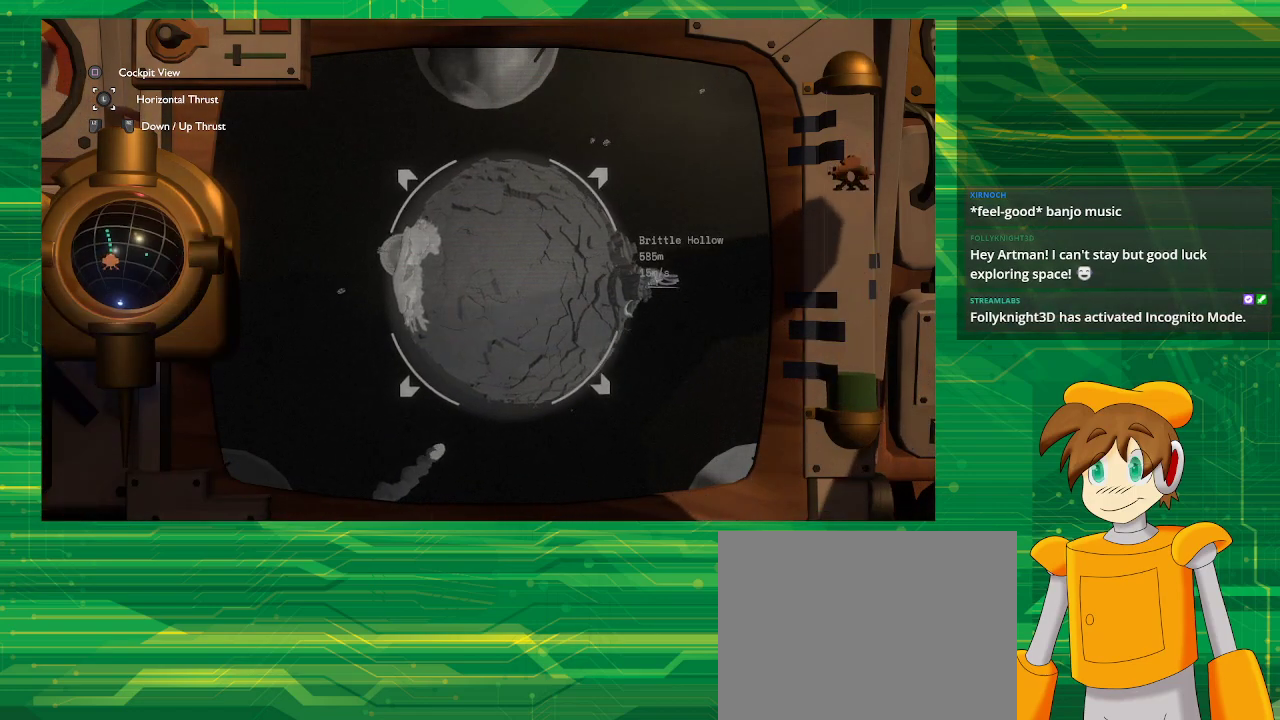
{"buttons": [], "left_stick": "center", "right_stick": "center", "events": [[167, "left_stick", "up-left"], [333, "left_stick", "left"], [483, "left_stick", "center"]]}
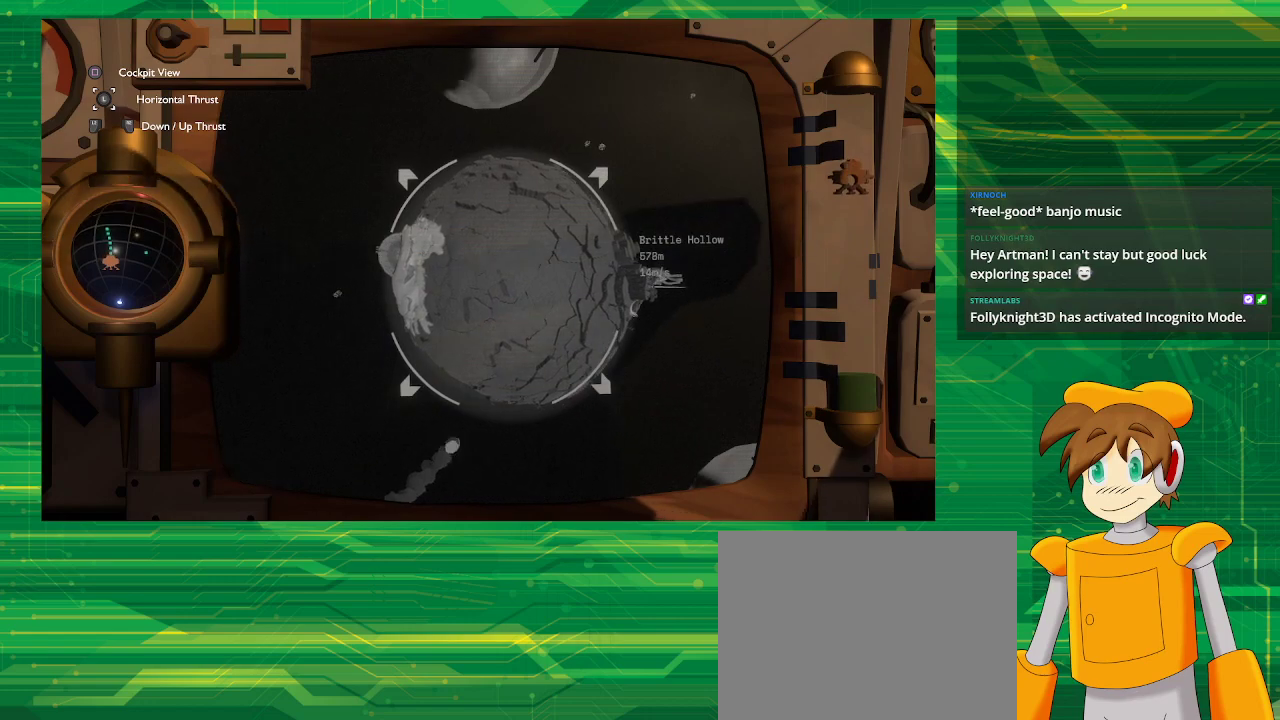
{"buttons": [], "left_stick": "center", "right_stick": "center", "events": []}
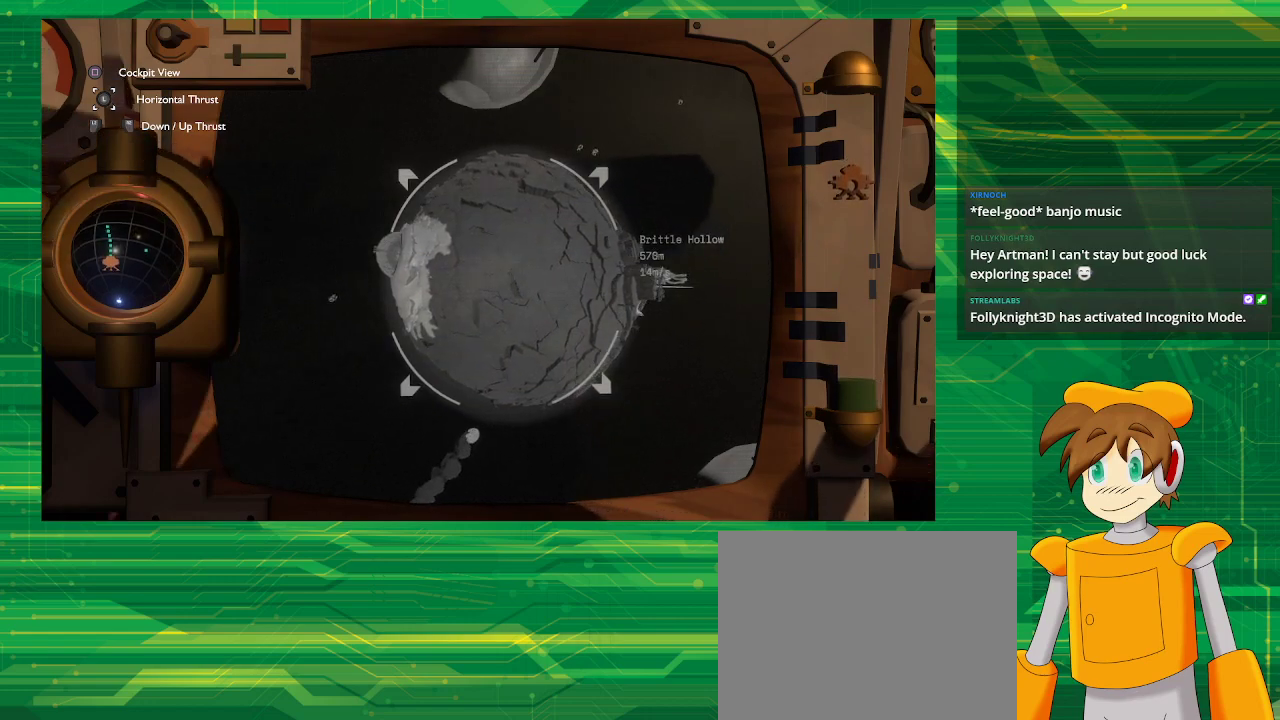
{"buttons": [], "left_stick": "center", "right_stick": "center", "events": []}
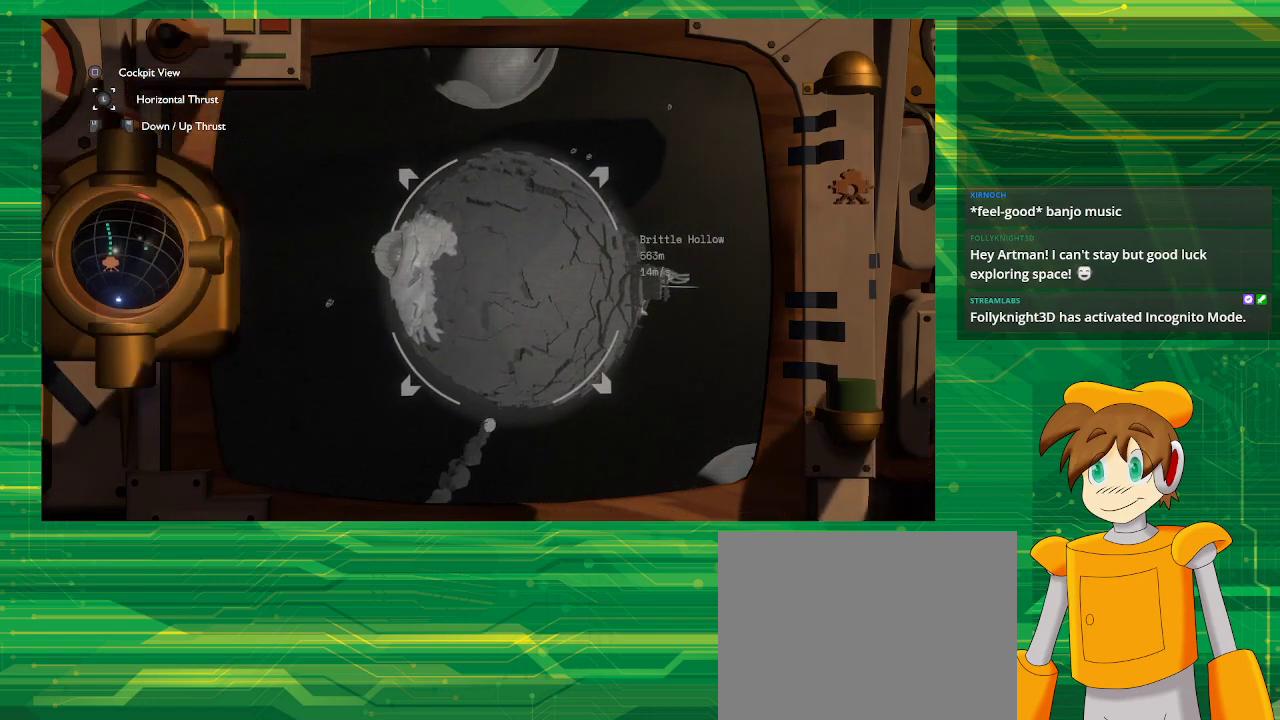
{"buttons": [], "left_stick": "center", "right_stick": "center", "events": []}
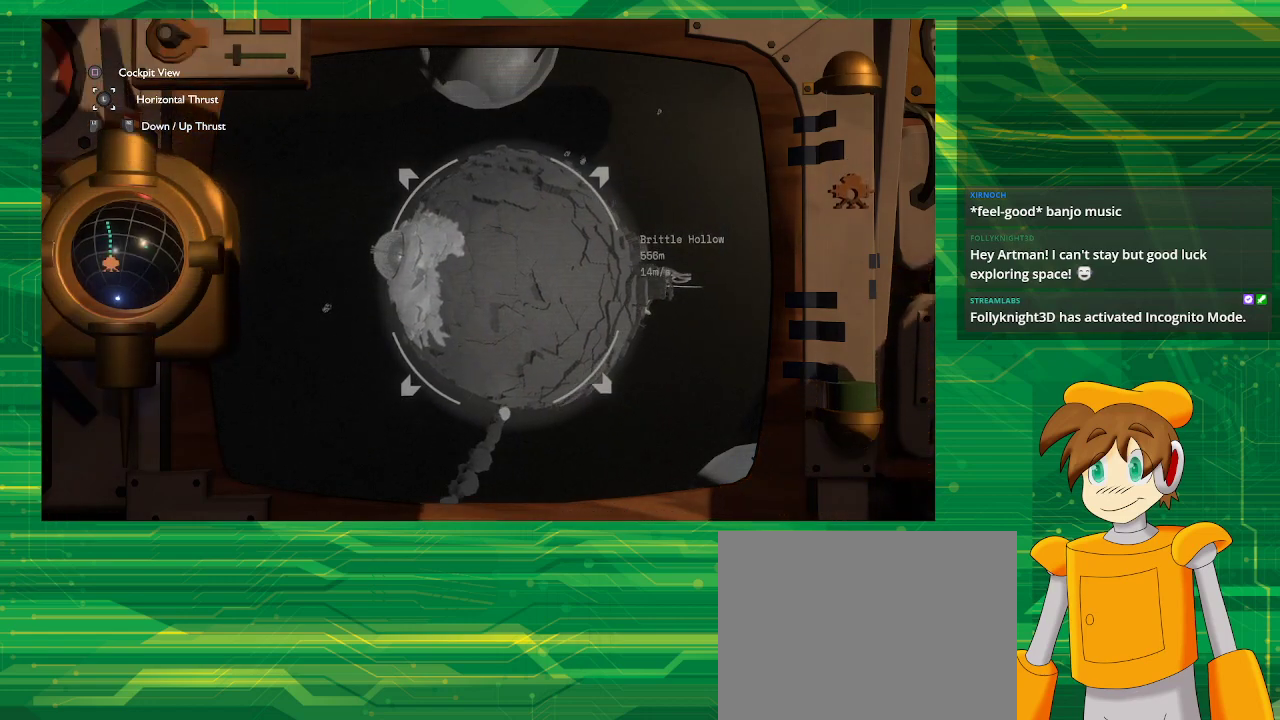
{"buttons": [], "left_stick": "center", "right_stick": "center", "events": []}
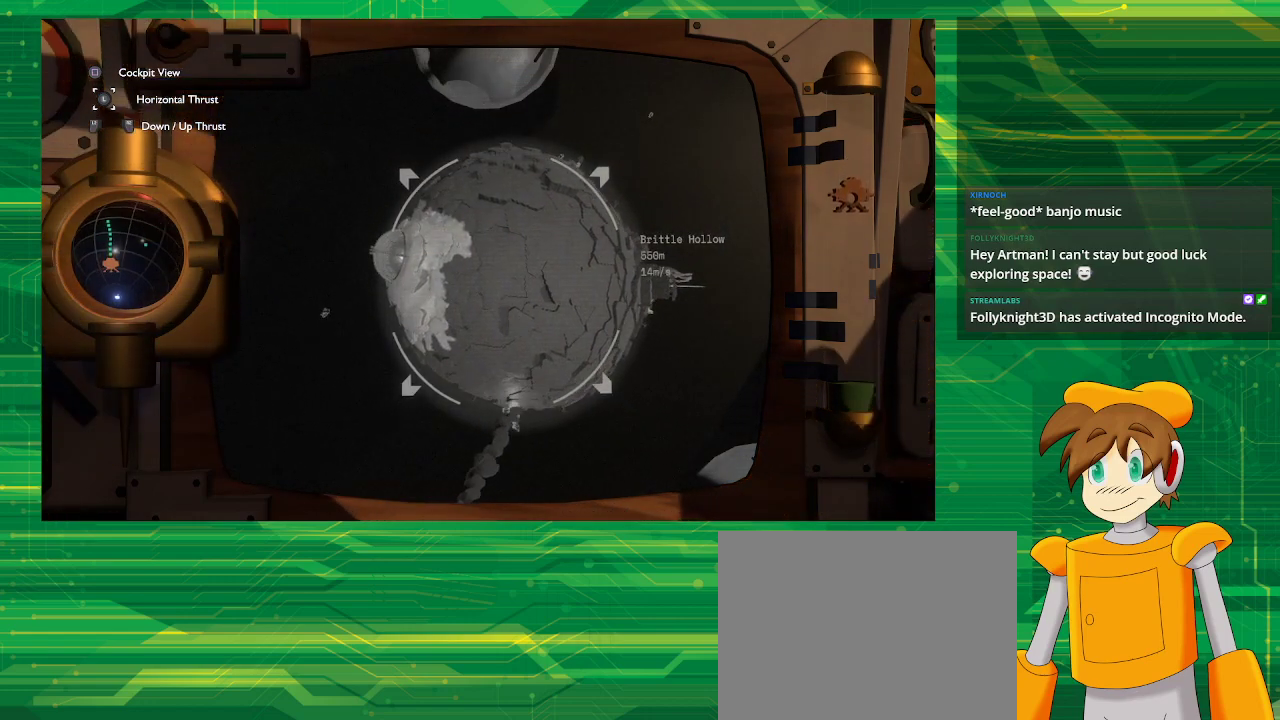
{"buttons": ["R2"], "left_stick": "center", "right_stick": "center", "events": [[217, "R2", "down"]]}
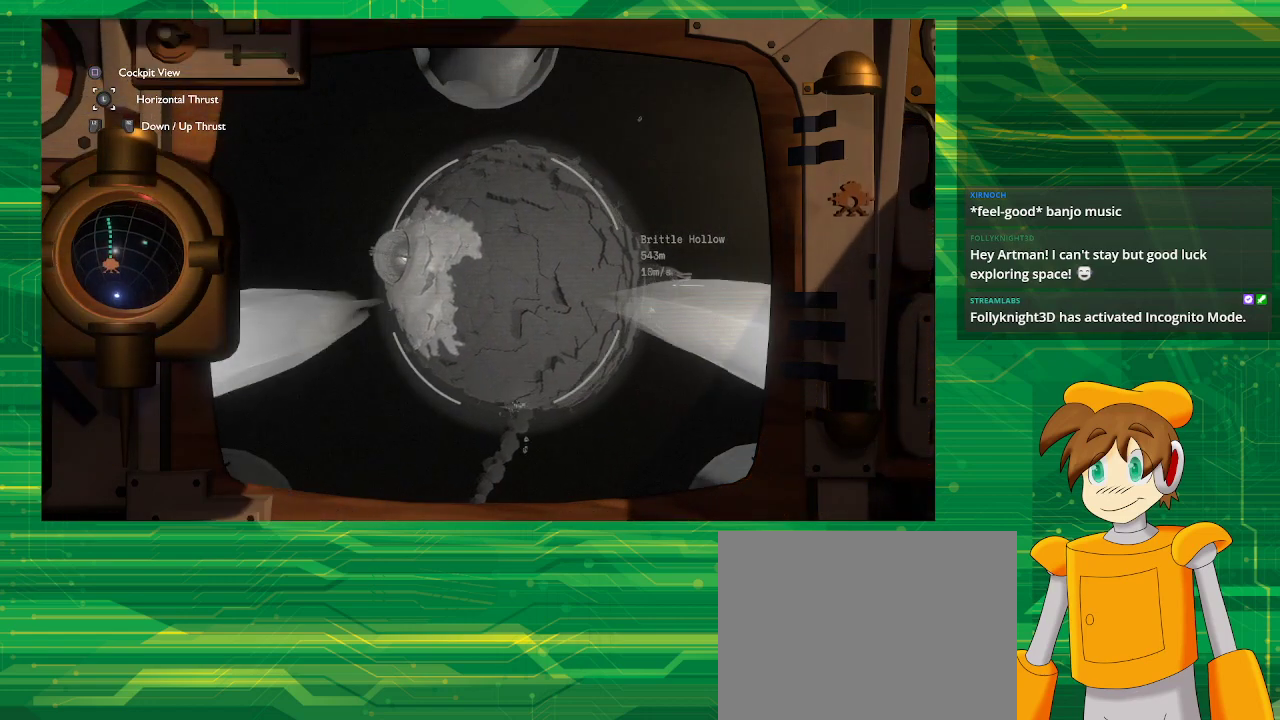
{"buttons": ["R2"], "left_stick": "right", "right_stick": "center", "events": [[383, "left_stick", "right"]]}